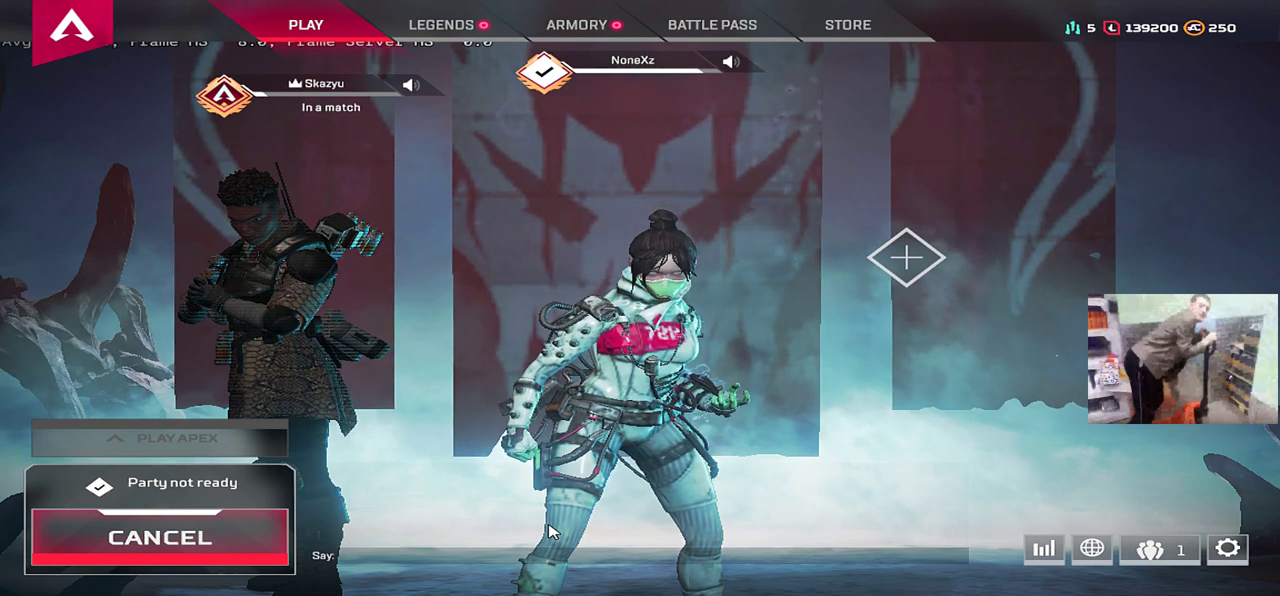
Gameplay with keyboard and mouse; each line is a JSON object with the keys and mouse buttons held at the frame after it. "events" lists presses ("down") and releases ("up") of "1", "2", "3", "4", "5", "a", "alt", "b", "c", "ctrl", "d", "e", "f", "g", "q", "r", "s", "shift", "space", "t", "tab", "v", "w", "x", "z", "mouse_left", "mouse_wheel", "mouse_right", "mouse_mb4" and "mouse_mb5" between this image and that frame as [ms after this image, input, new state], when the widget could be followed in between. "mouse_left", "mouse_wheel", "mouse_right", "mouse_mb4", "mouse_mb5" = the "left", "wheel", "right", "mb4", "mb5" buttons of the "mouse" list. No other keys are recorded. "wheel" means that the mouse wheel is clicked or scrolled. Mouse movement is not recorded.
{"keys": [], "mouse": [], "events": []}
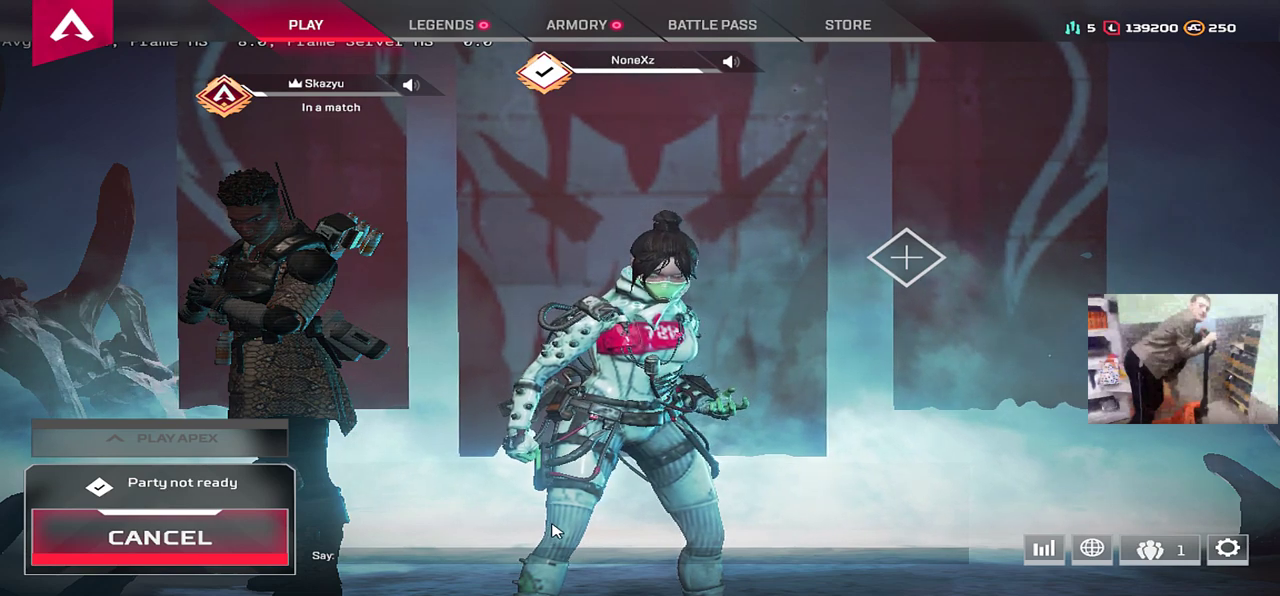
{"keys": [], "mouse": [], "events": []}
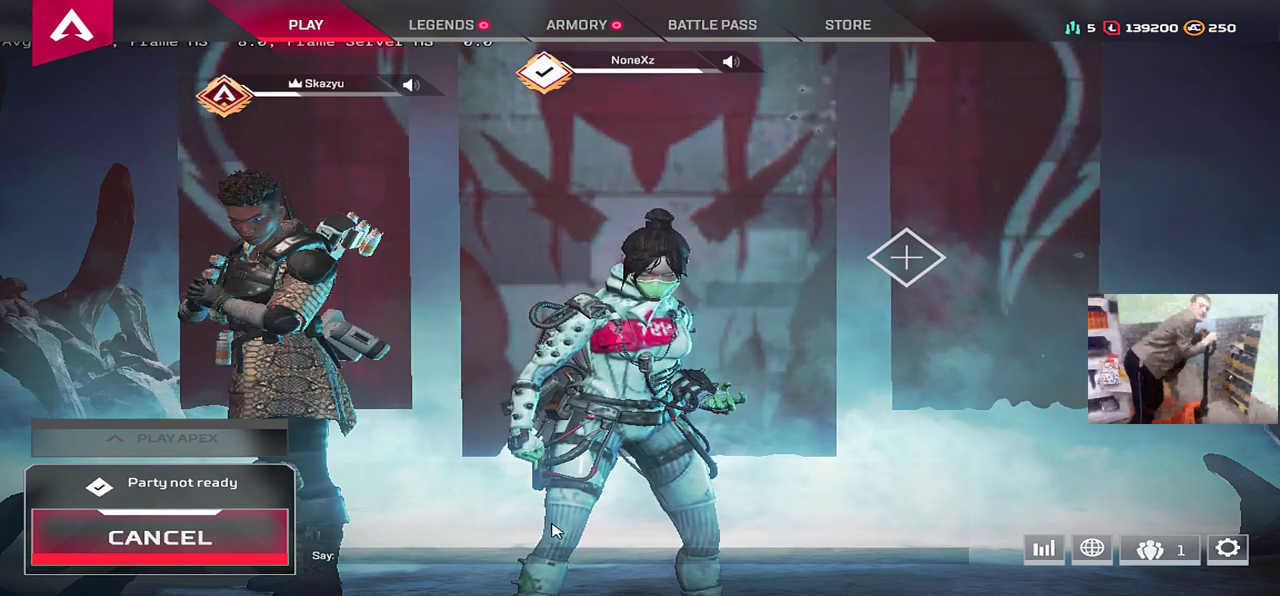
{"keys": [], "mouse": [], "events": []}
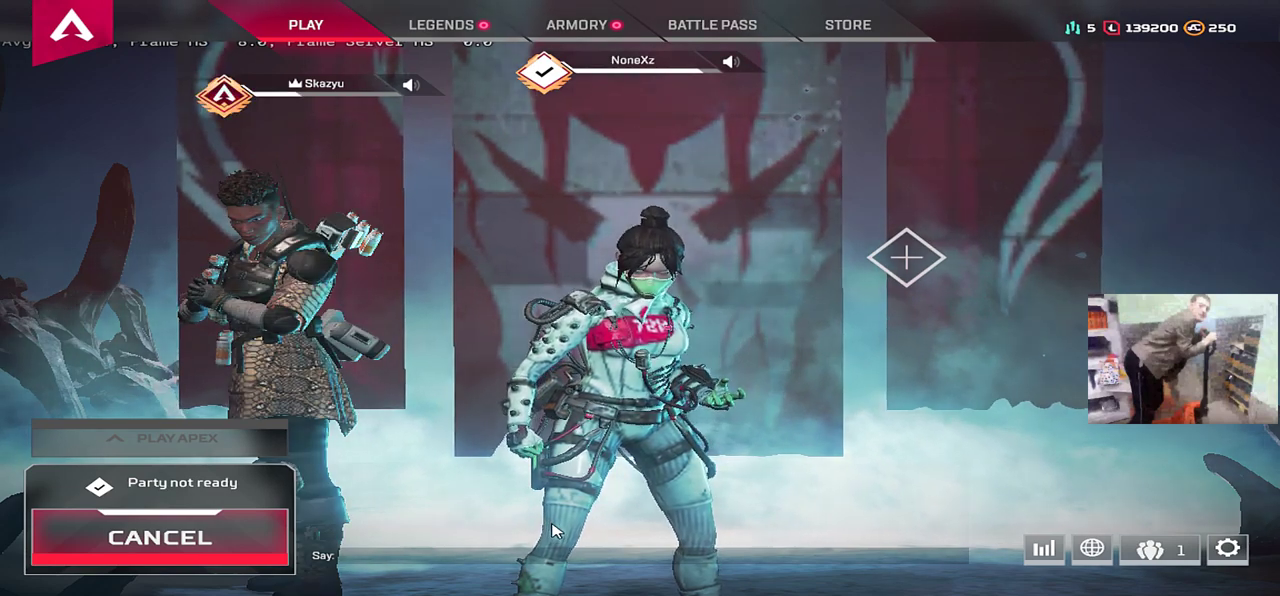
{"keys": [], "mouse": [], "events": []}
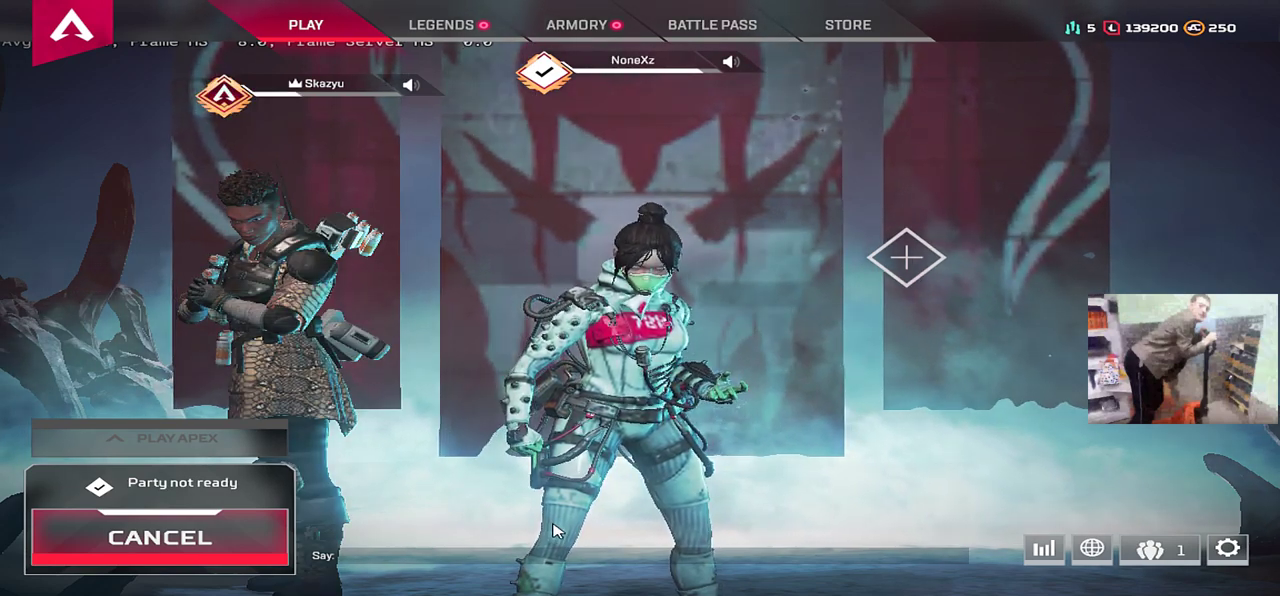
{"keys": [], "mouse": [], "events": []}
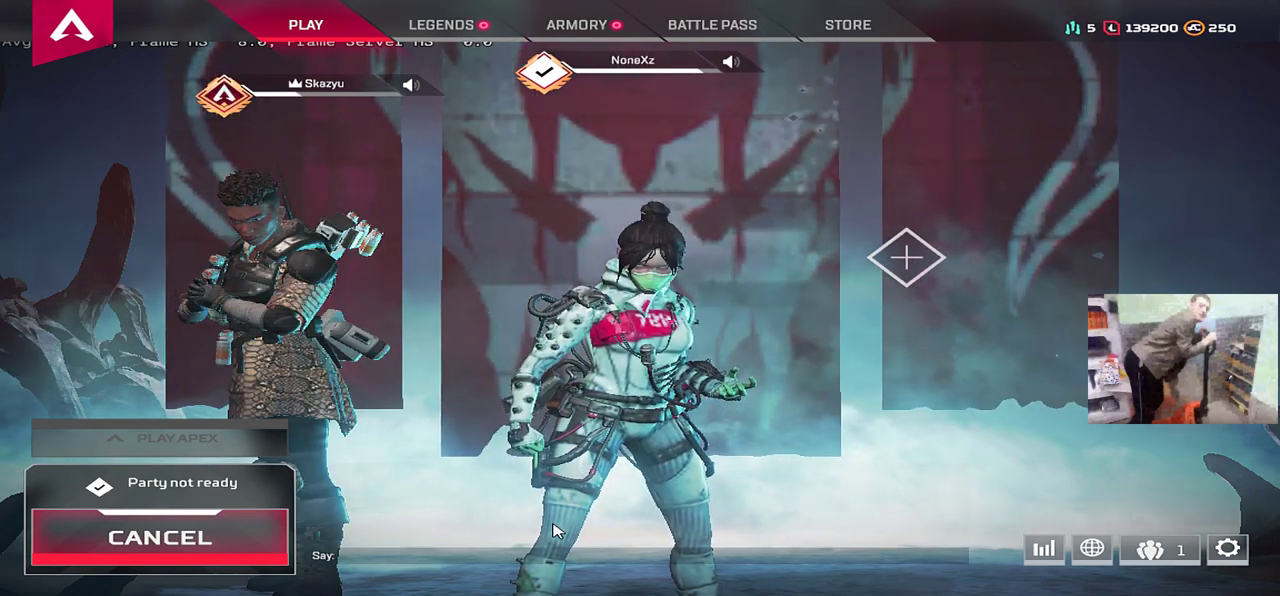
{"keys": [], "mouse": [], "events": []}
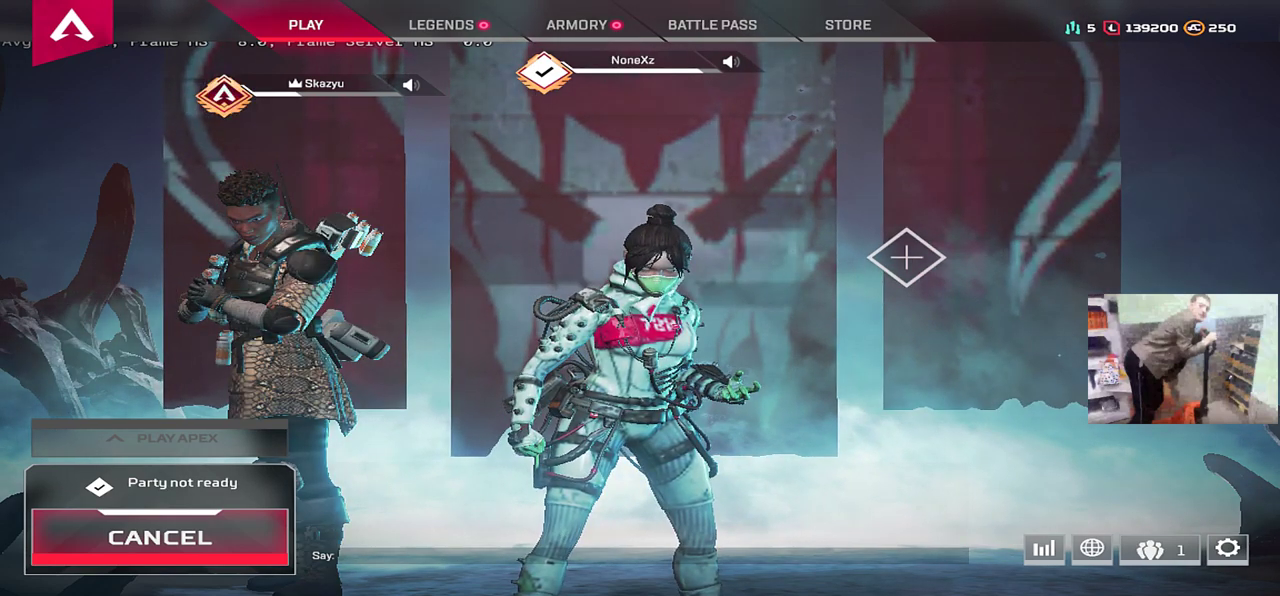
{"keys": [], "mouse": [], "events": [[284, "mouse_left", "down"], [334, "mouse_left", "up"]]}
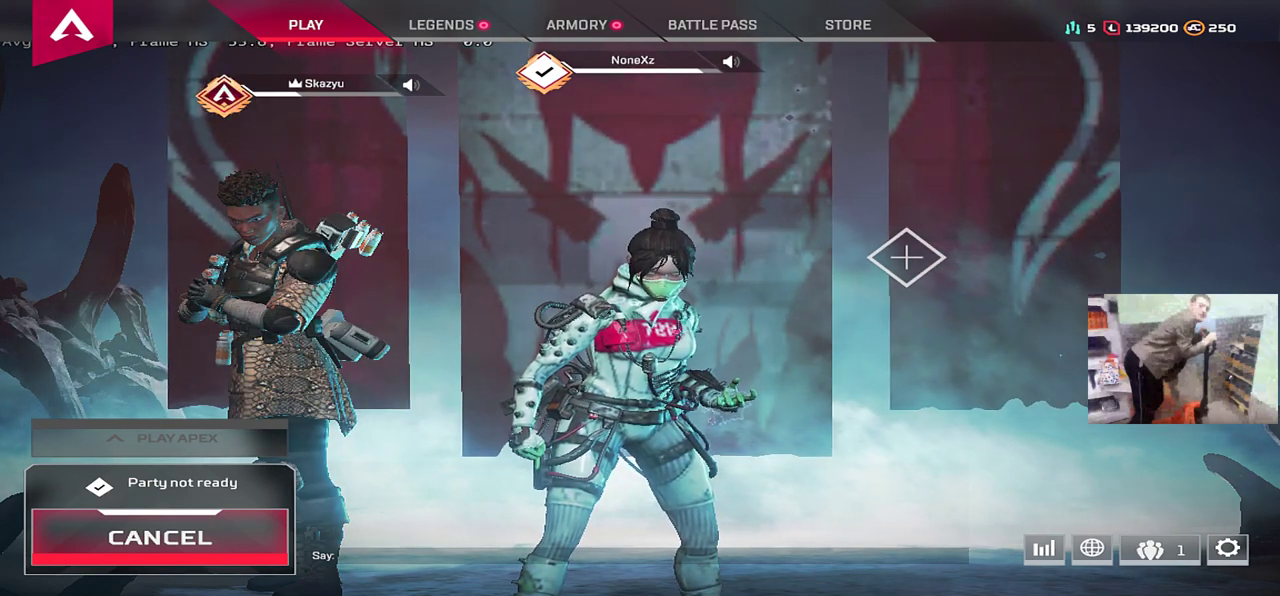
{"keys": [], "mouse": [], "events": []}
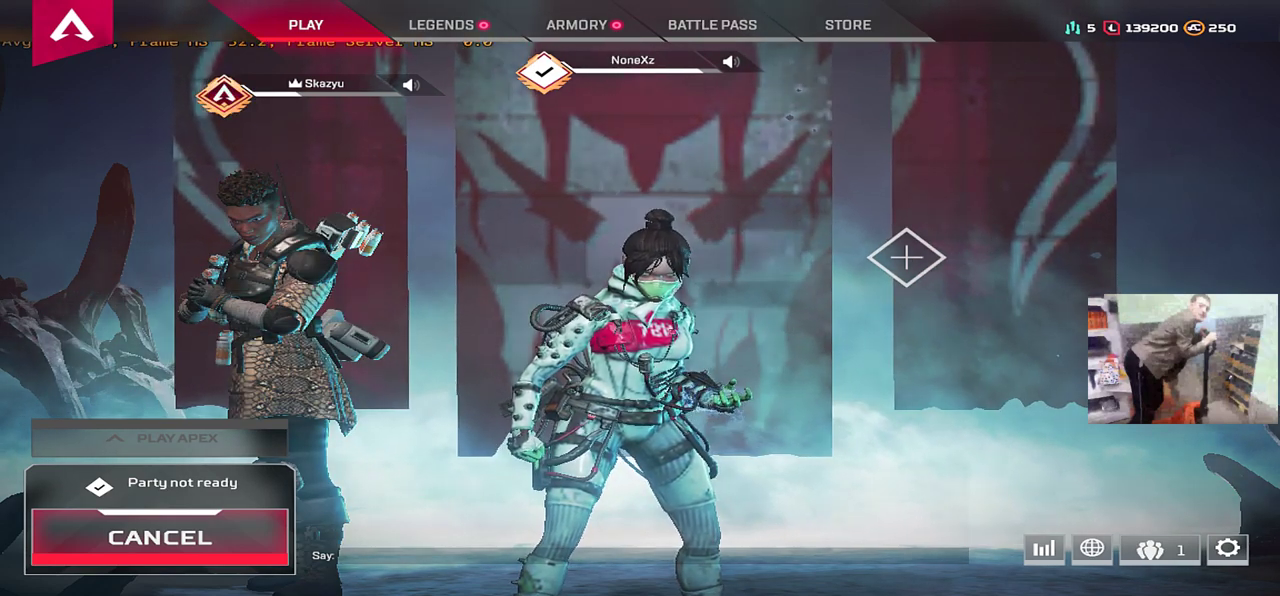
{"keys": [], "mouse": [], "events": [[17, "mouse_left", "down"], [67, "mouse_left", "up"]]}
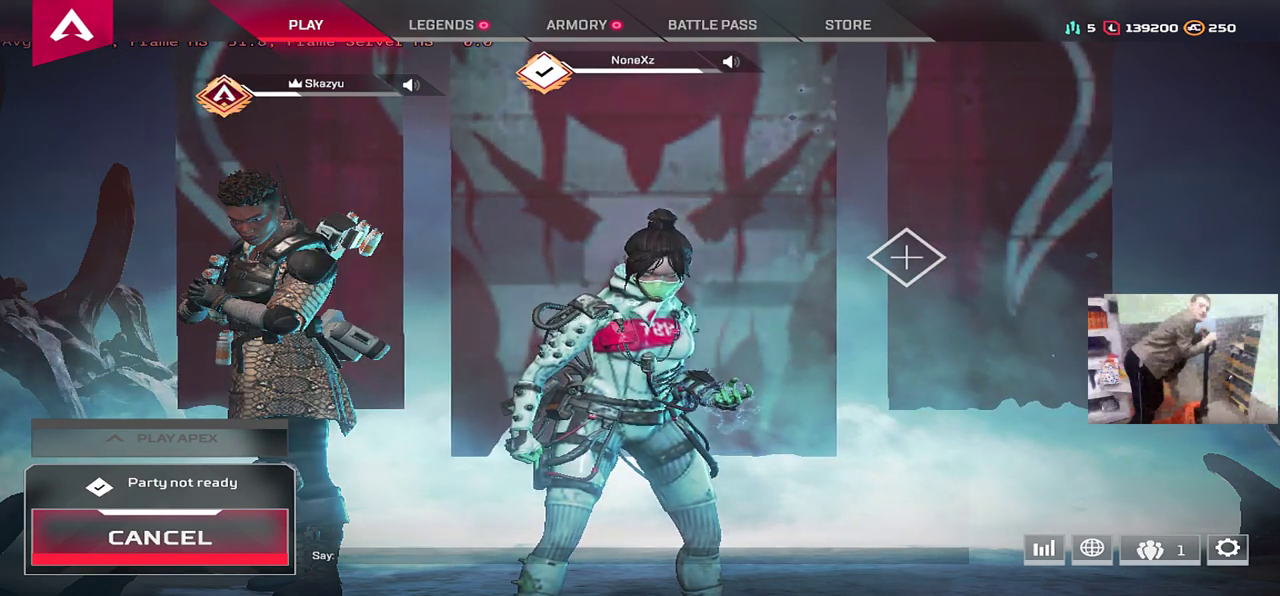
{"keys": [], "mouse": [], "events": []}
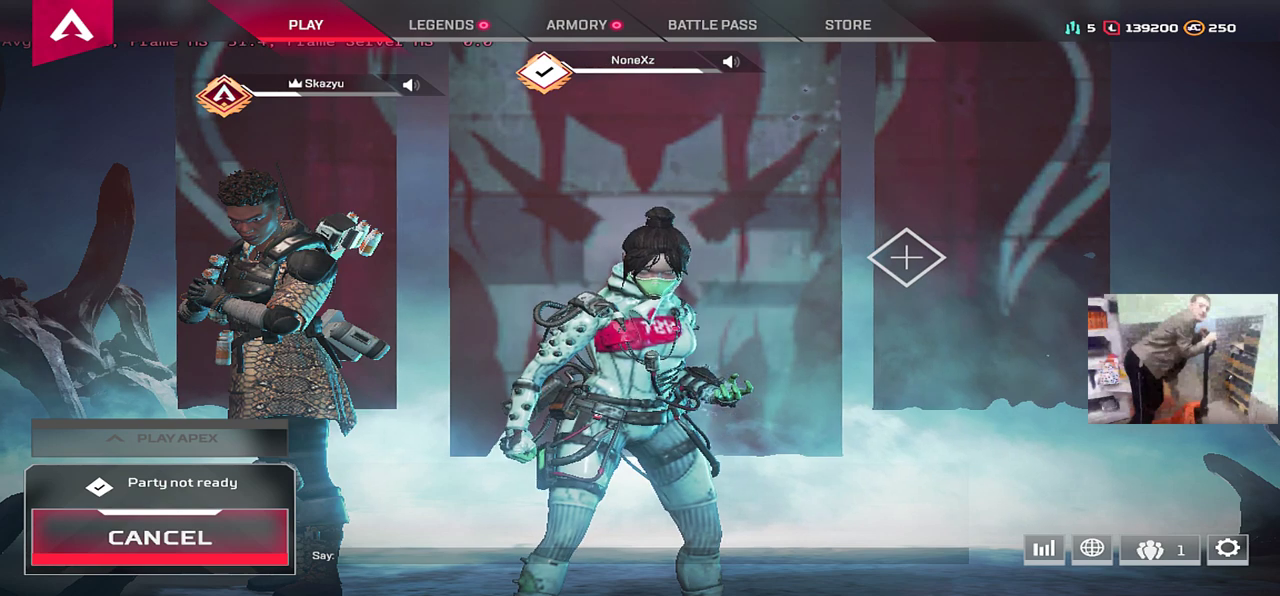
{"keys": [], "mouse": [], "events": []}
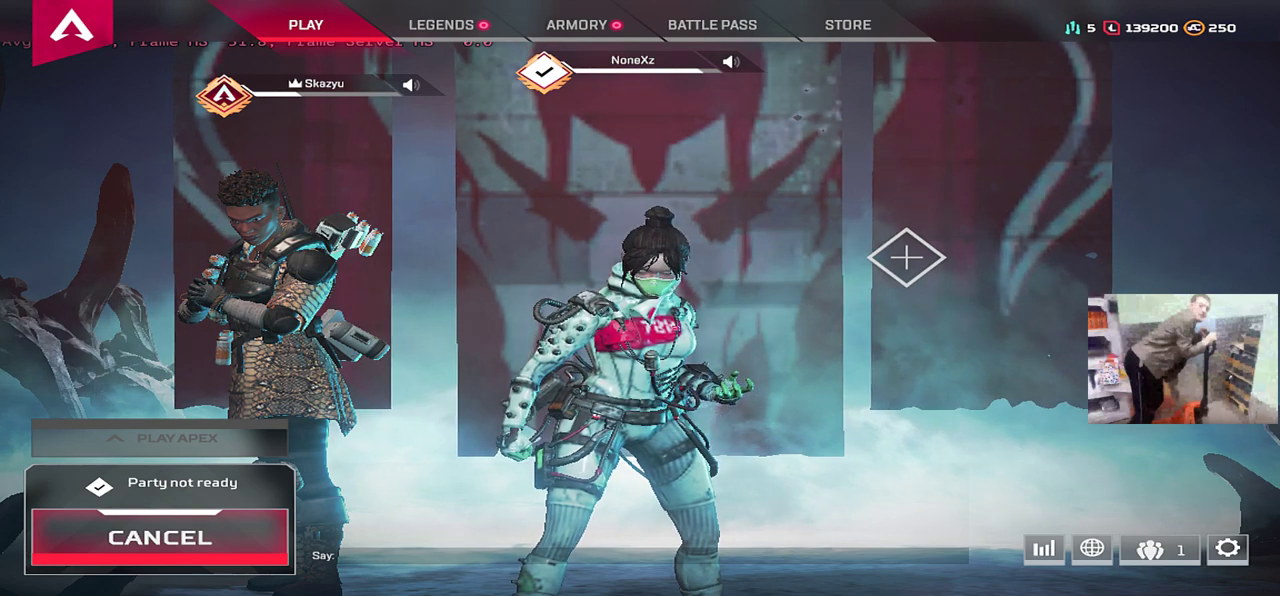
{"keys": [], "mouse": [], "events": []}
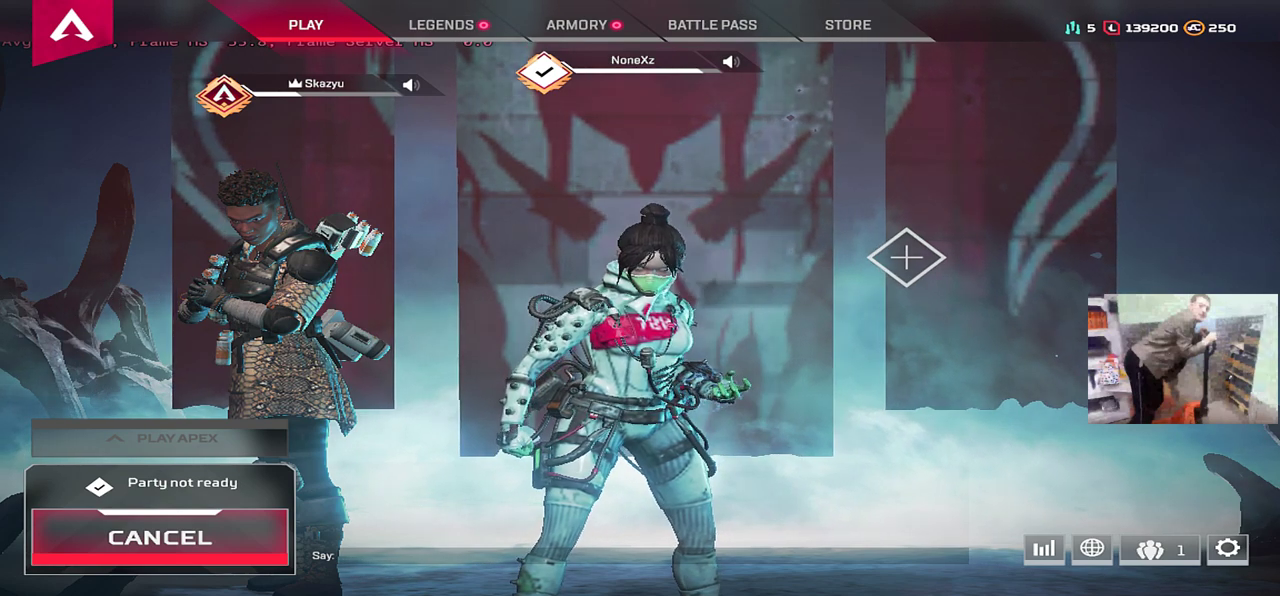
{"keys": [], "mouse": [], "events": []}
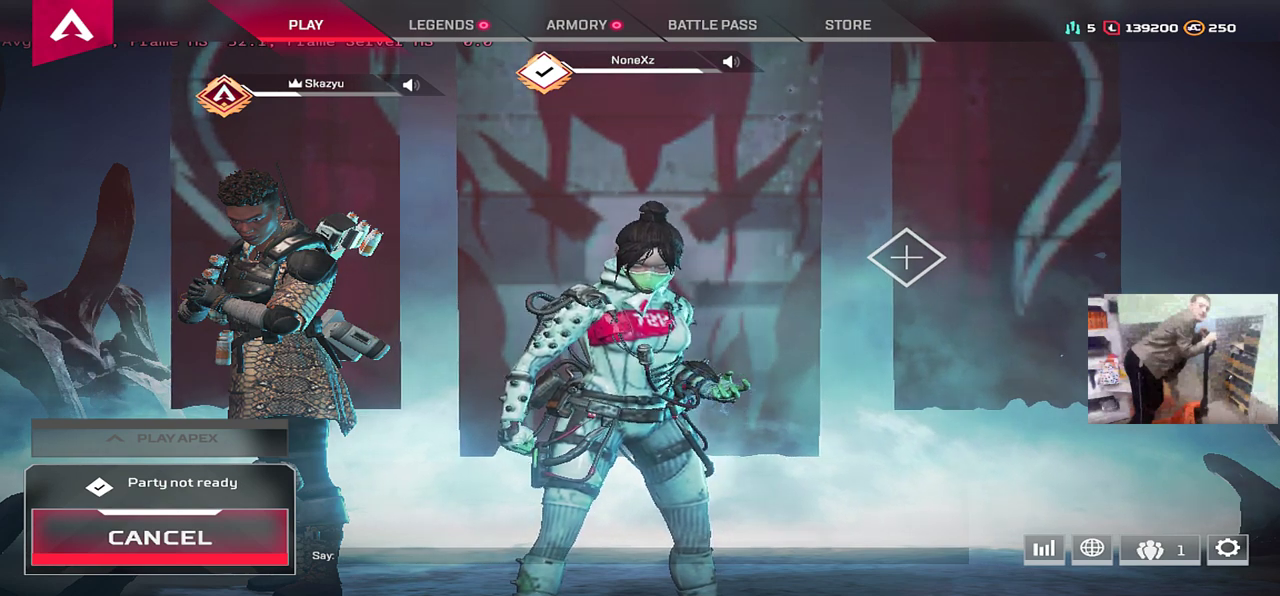
{"keys": [], "mouse": [], "events": []}
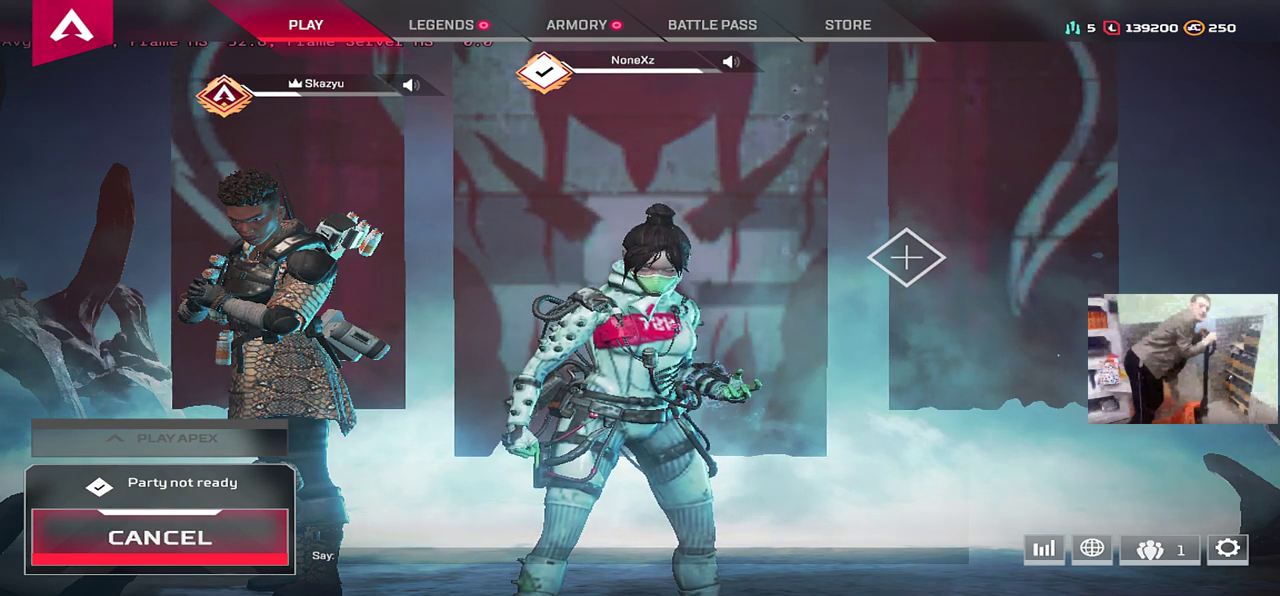
{"keys": [], "mouse": [], "events": []}
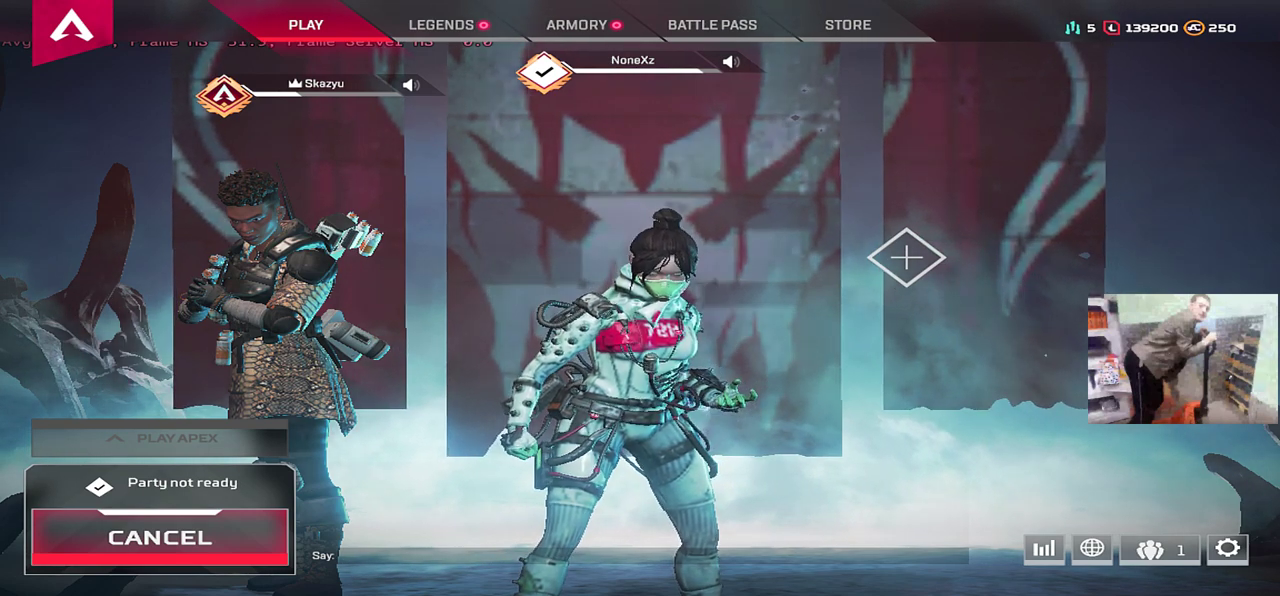
{"keys": [], "mouse": [], "events": [[184, "mouse_left", "down"], [300, "mouse_left", "up"]]}
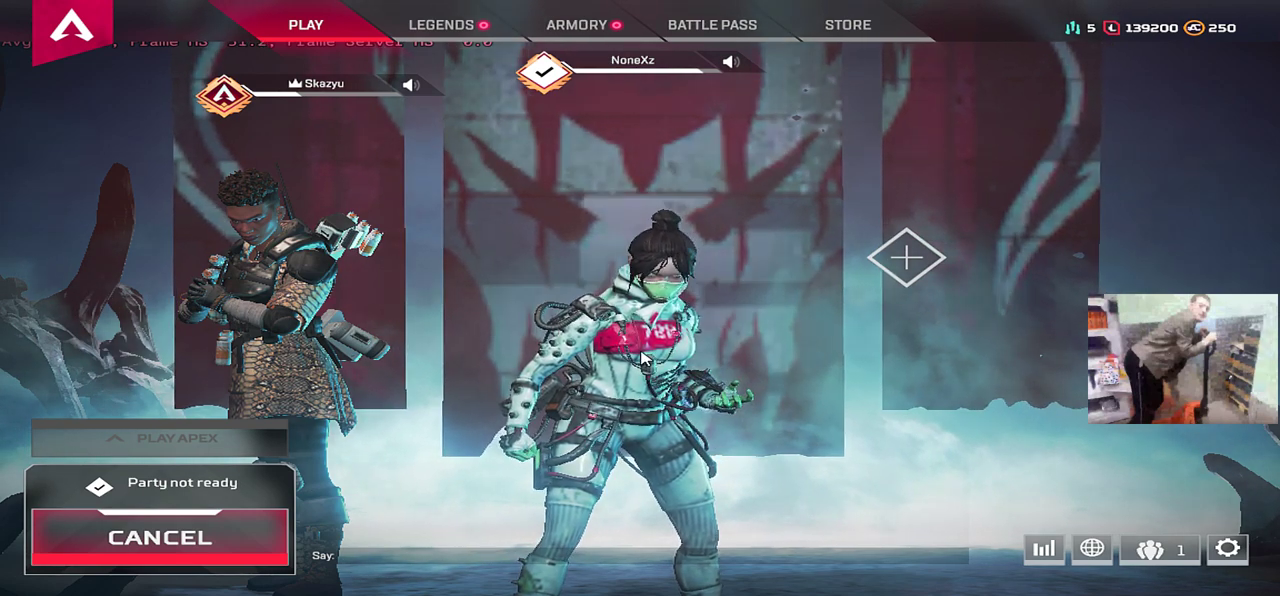
{"keys": [], "mouse": [], "events": []}
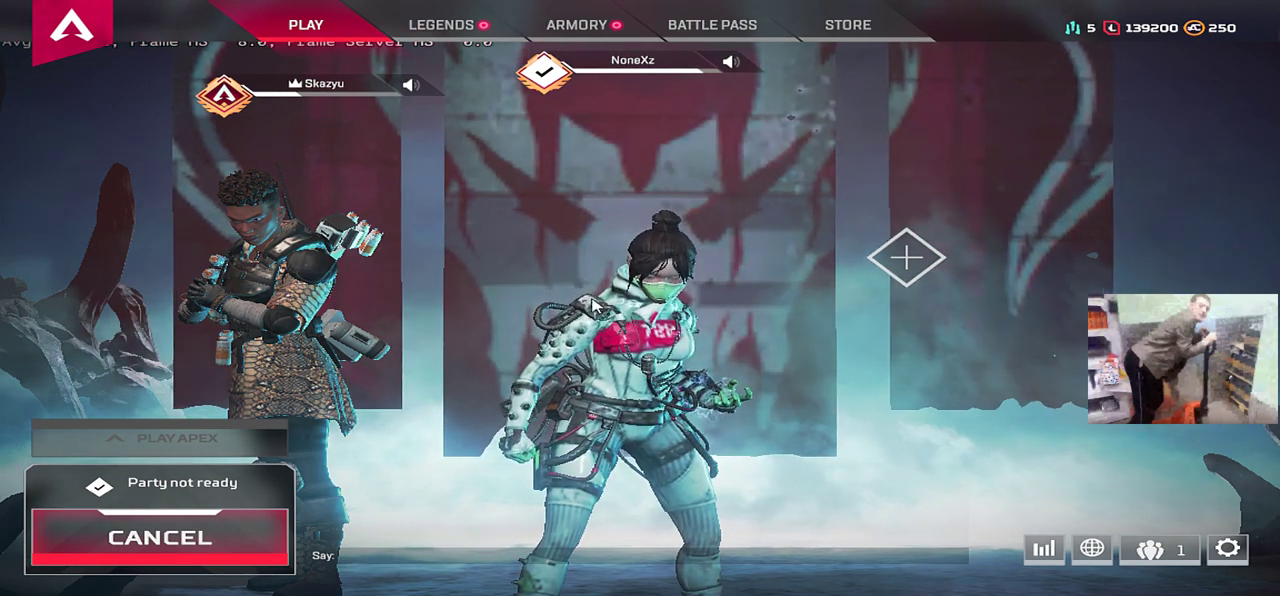
{"keys": [], "mouse": [], "events": [[400, "mouse_left", "down"], [467, "mouse_left", "up"]]}
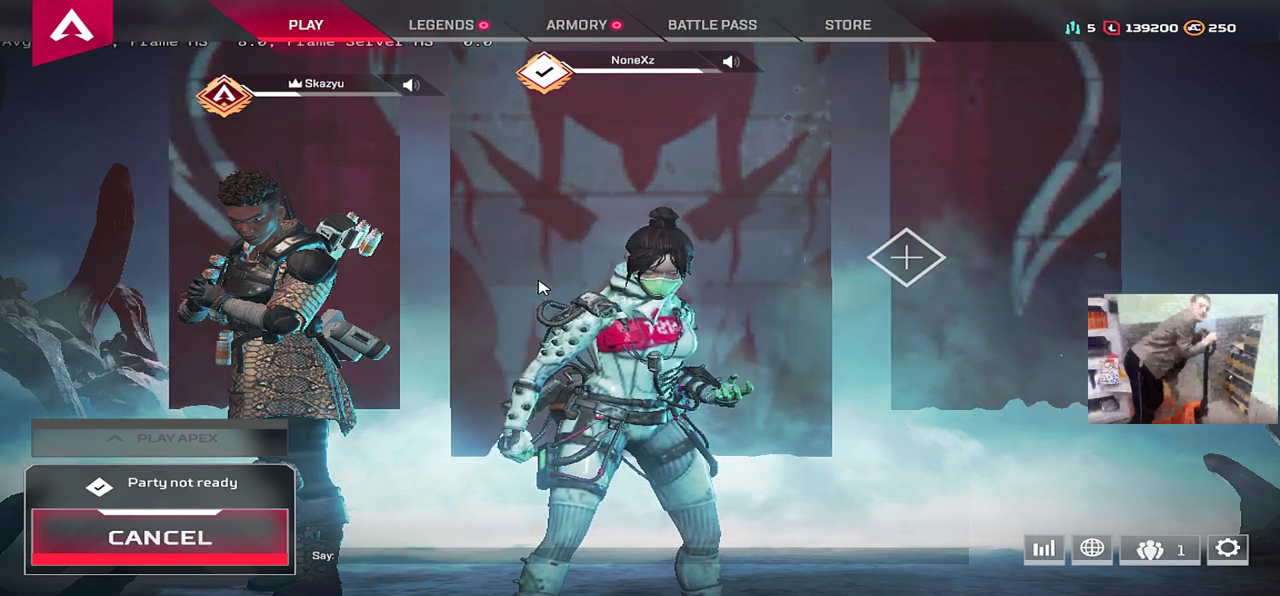
{"keys": [], "mouse": [], "events": []}
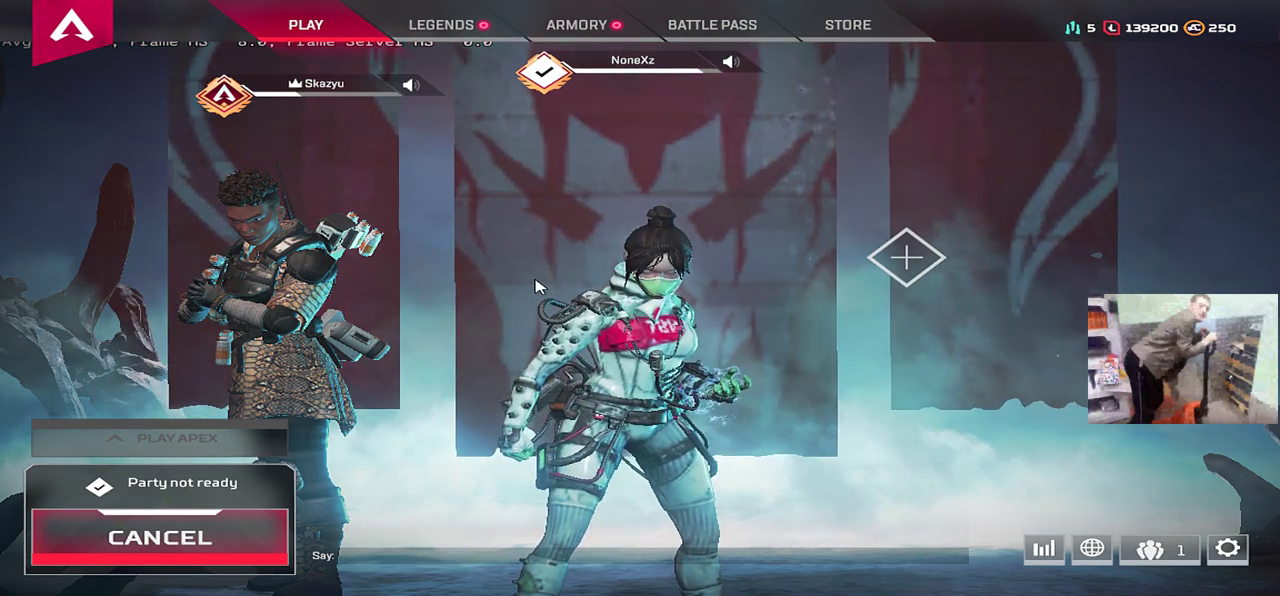
{"keys": [], "mouse": [], "events": []}
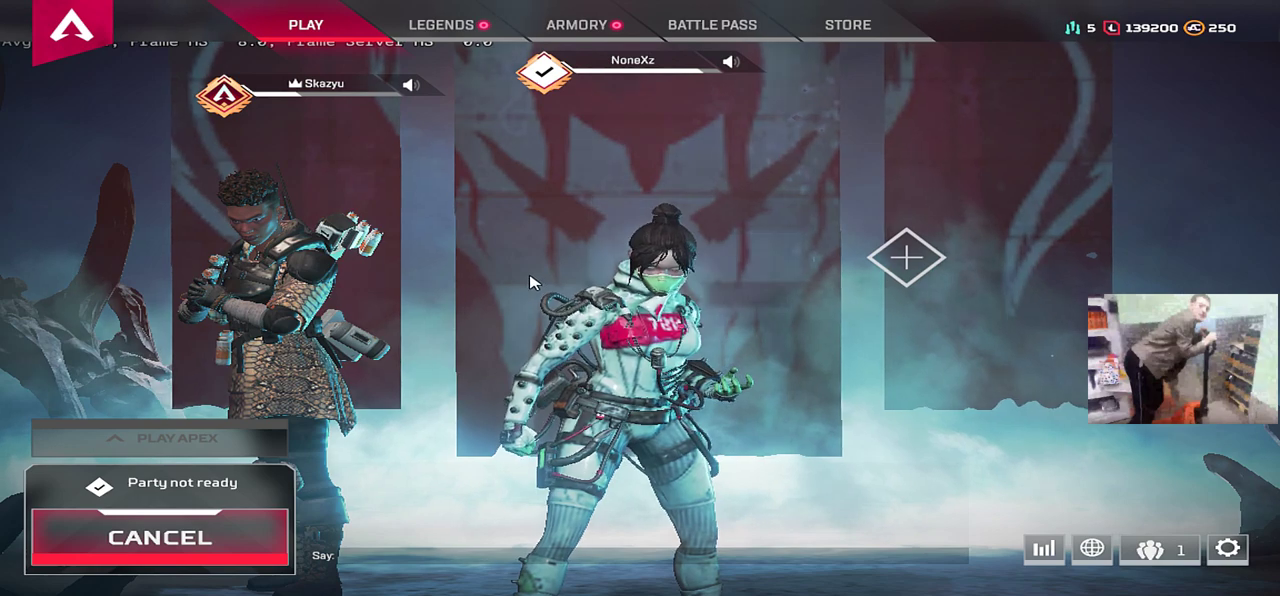
{"keys": [], "mouse": [], "events": []}
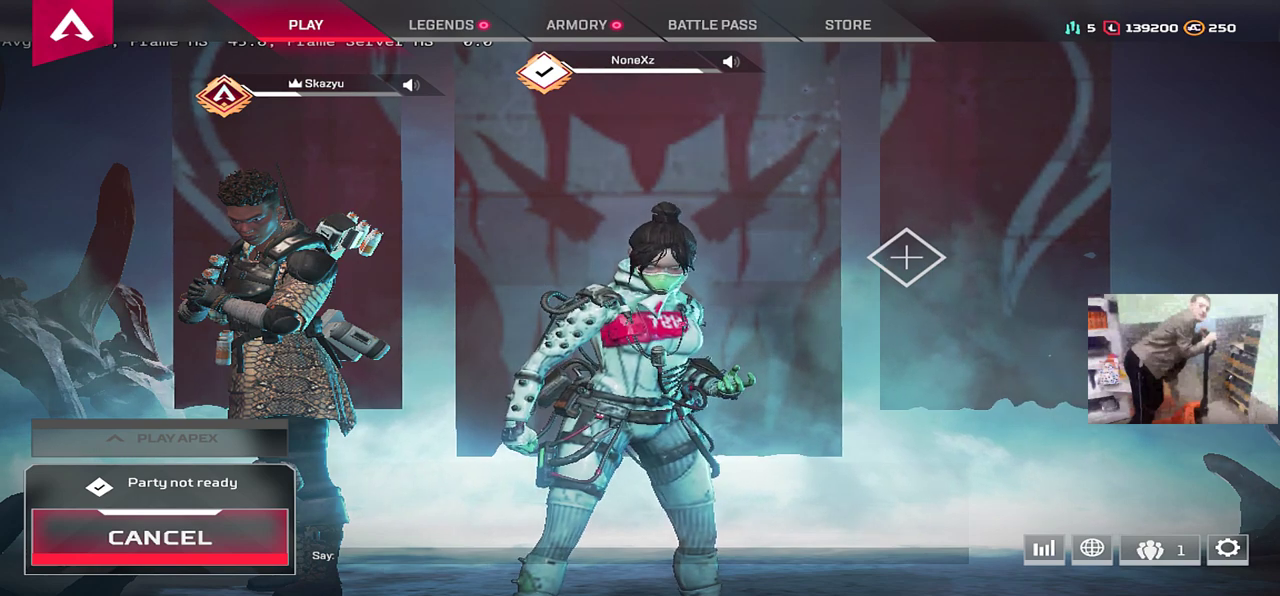
{"keys": [], "mouse": [], "events": []}